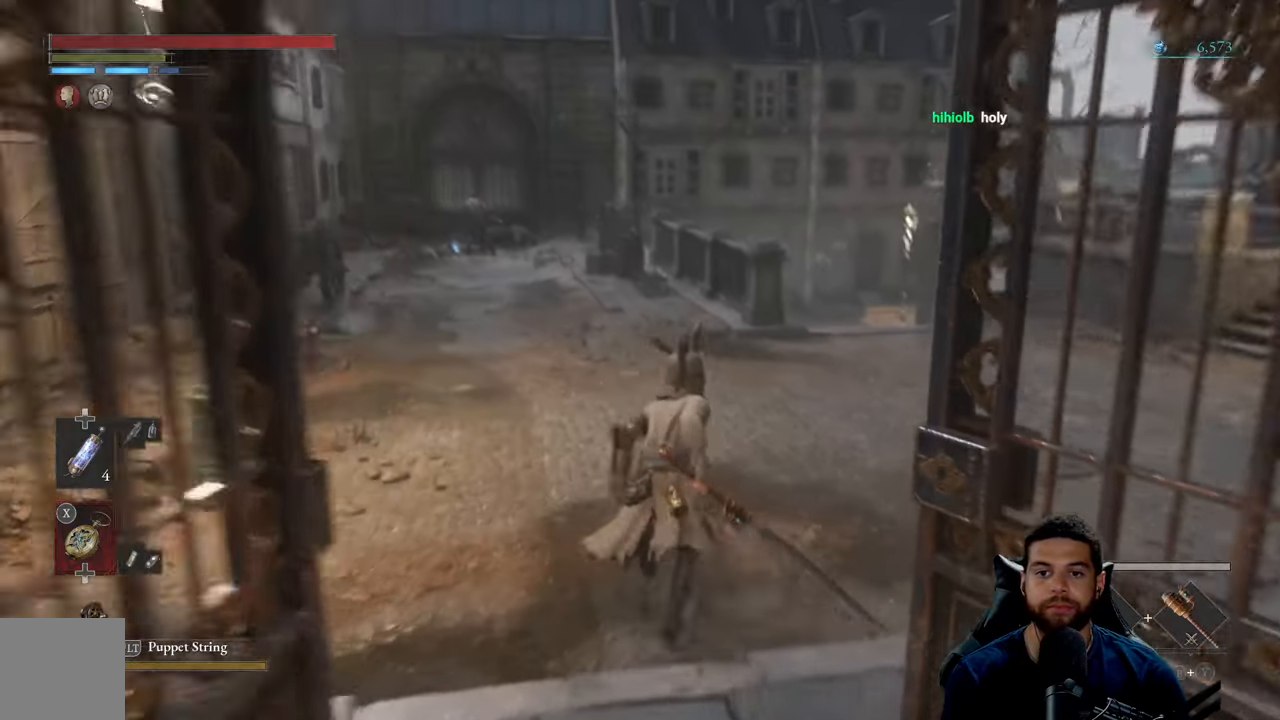
Gameplay with a controller (Xbox layout); each line is a JSON object with the inputs held at the frame after it. "events" lists button and stick changes between this image and that frame as [ms after this image, input, new state], when the widget could be followed in between.
{"buttons": ["B"], "left_stick": "up", "right_stick": "center", "events": []}
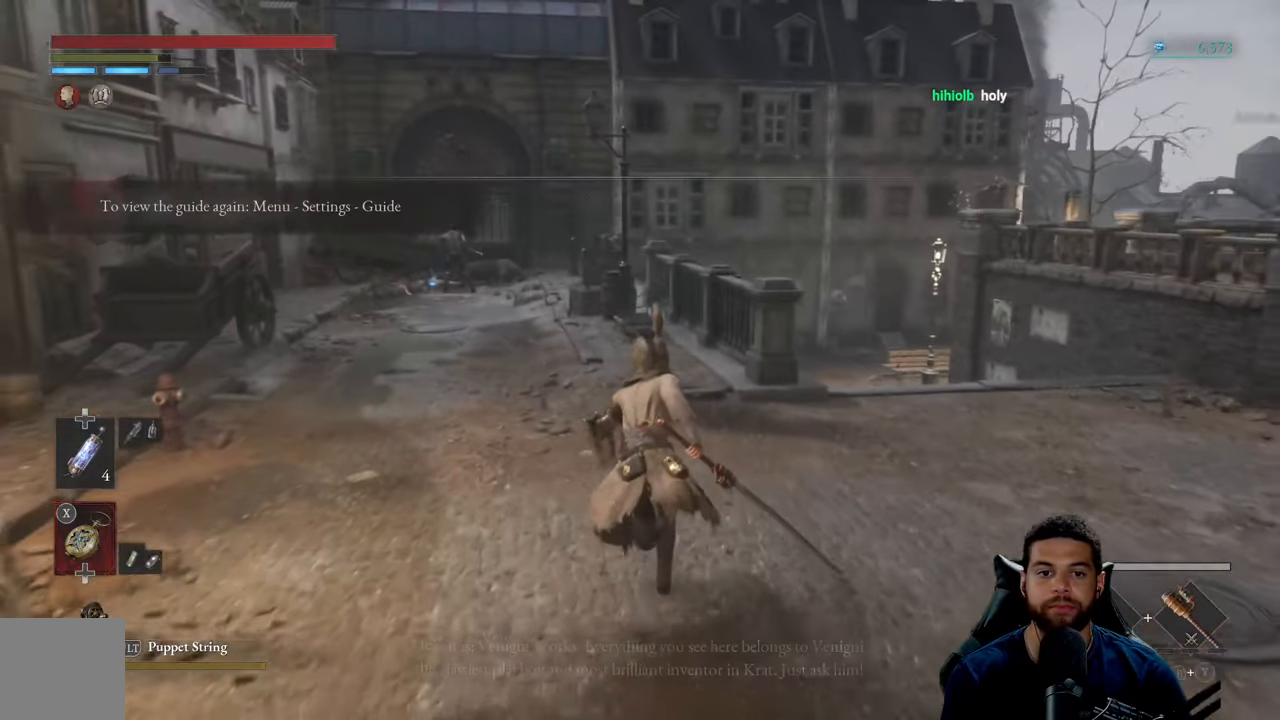
{"buttons": ["B"], "left_stick": "up", "right_stick": "center", "events": [[150, "left_stick", "up-left"], [334, "left_stick", "up"], [334, "right_stick", "down-left"], [434, "right_stick", "center"]]}
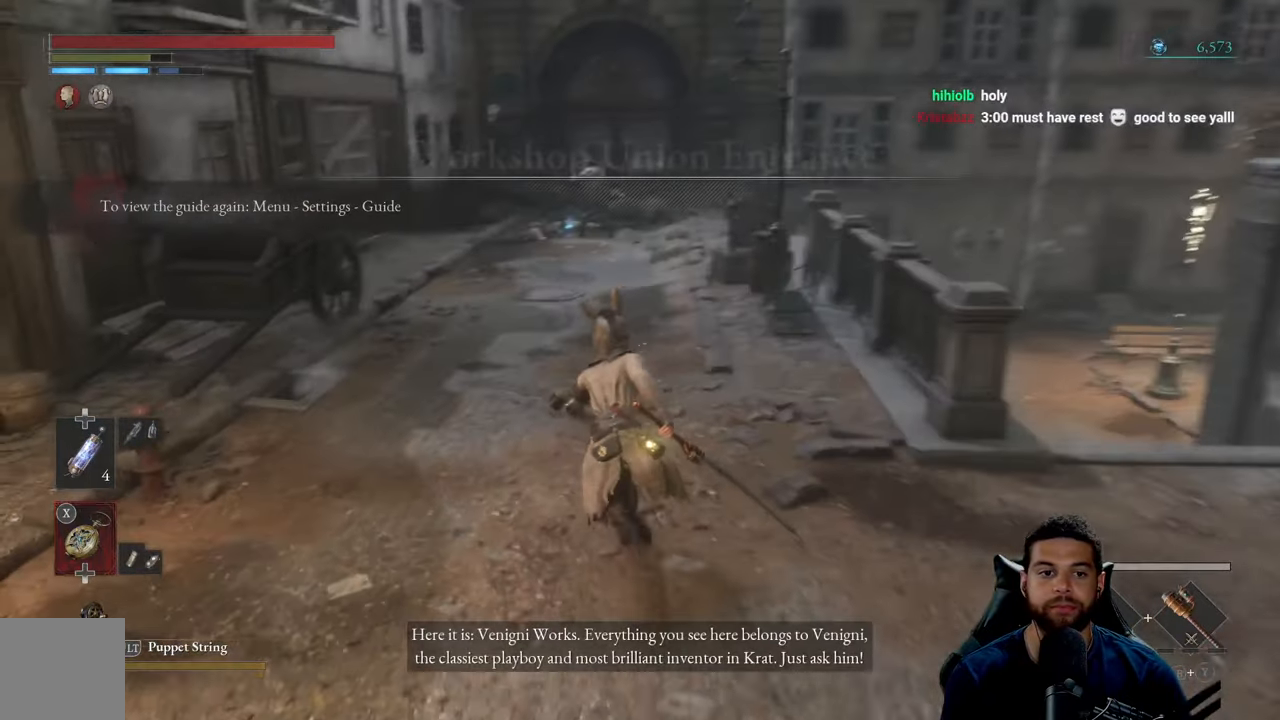
{"buttons": ["B"], "left_stick": "up", "right_stick": "center", "events": []}
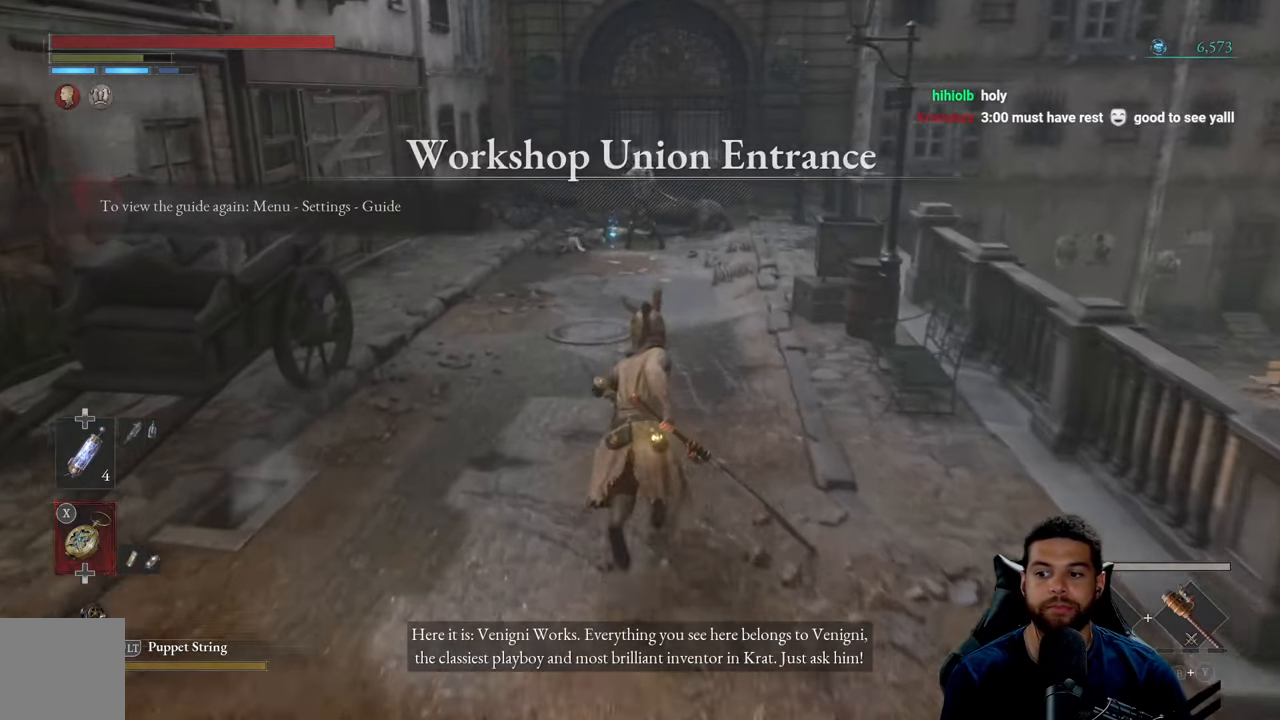
{"buttons": ["B"], "left_stick": "up", "right_stick": "center", "events": []}
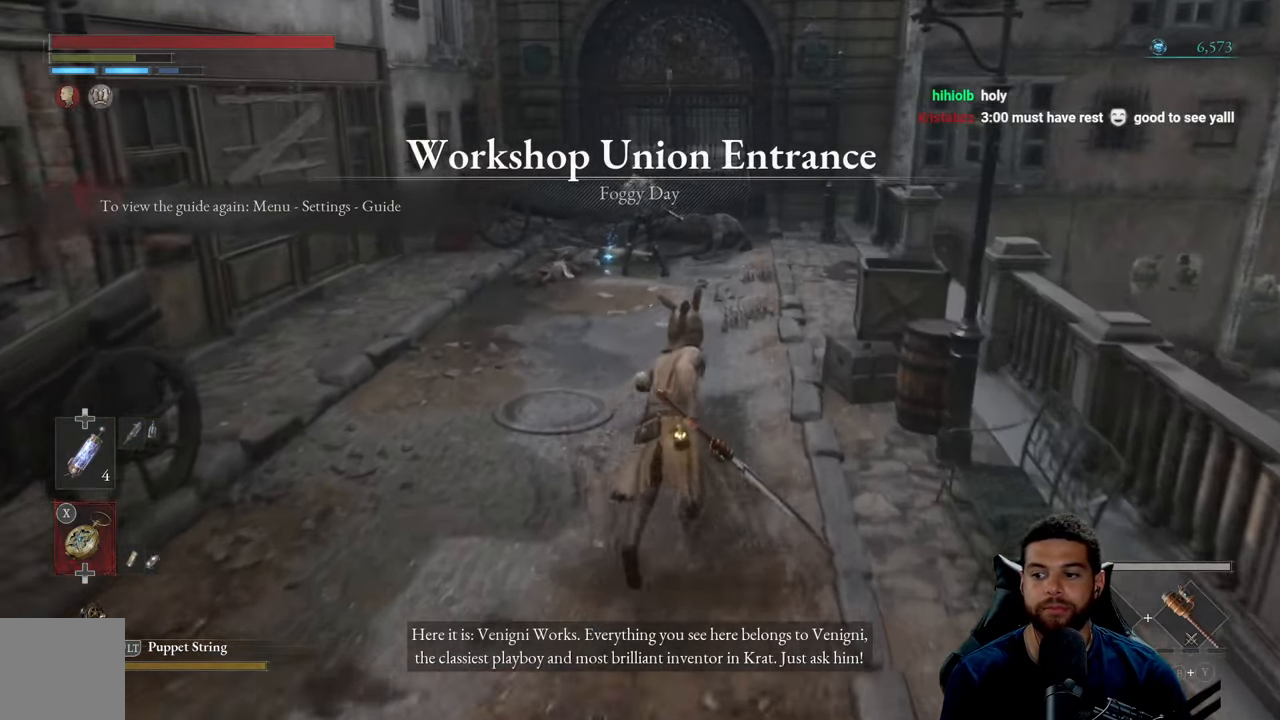
{"buttons": [], "left_stick": "up", "right_stick": "center", "events": [[400, "B", "up"]]}
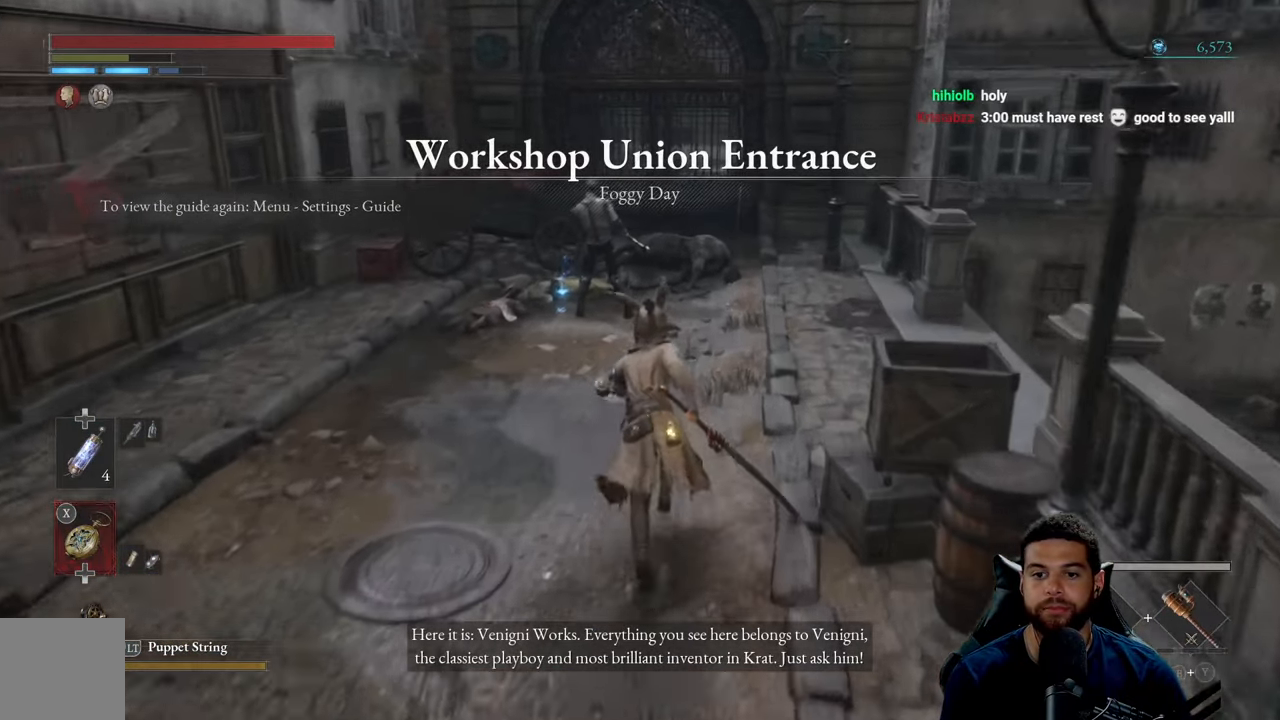
{"buttons": [], "left_stick": "center", "right_stick": "center", "events": [[450, "left_stick", "center"]]}
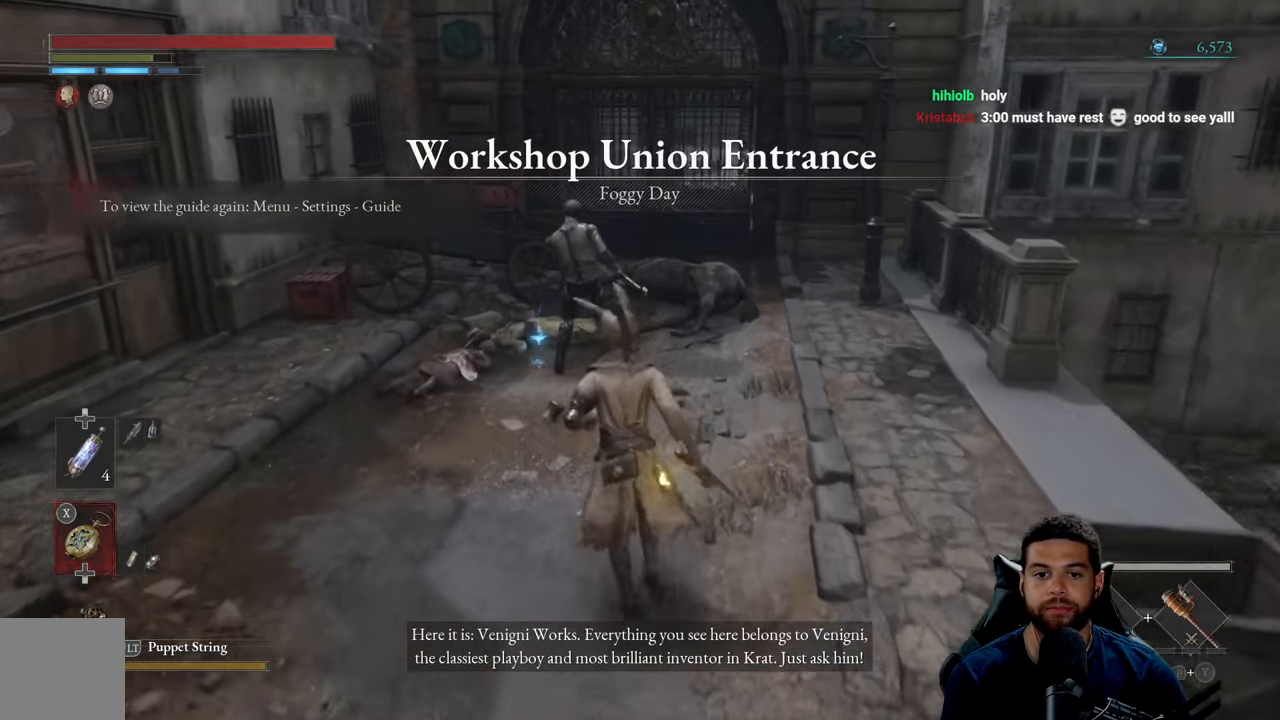
{"buttons": [], "left_stick": "up", "right_stick": "center", "events": [[284, "left_stick", "up"]]}
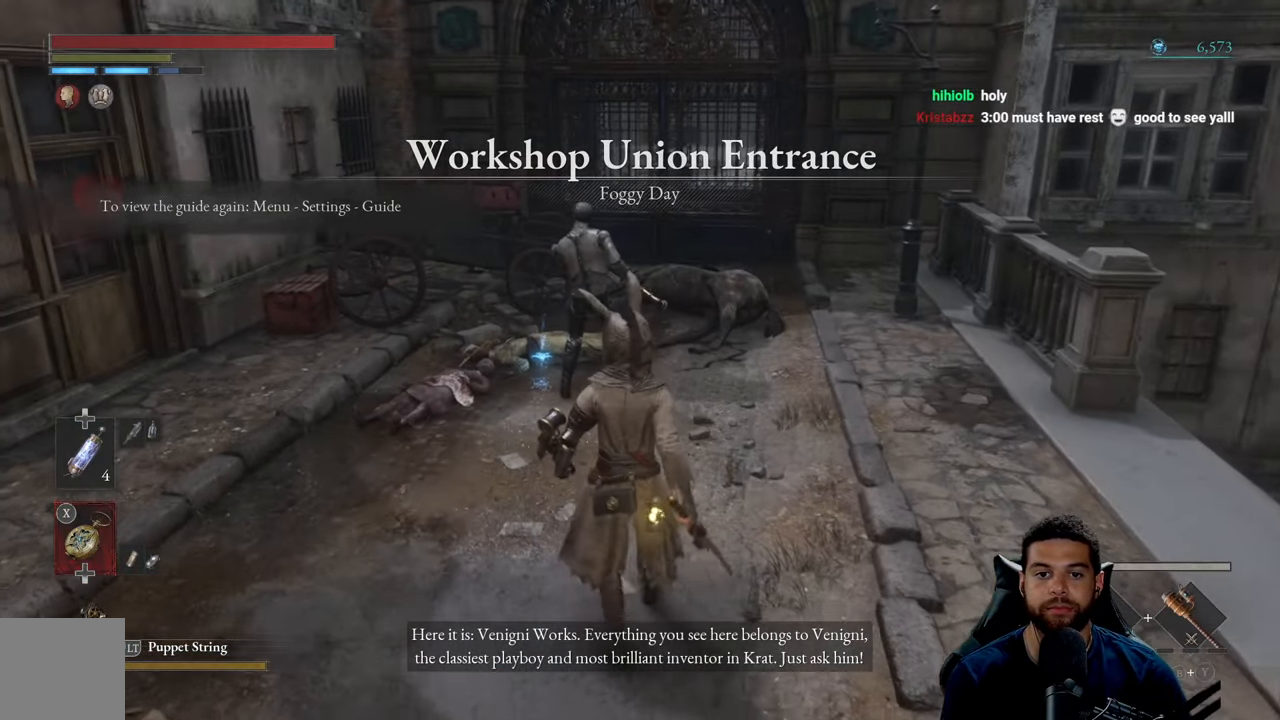
{"buttons": [], "left_stick": "up", "right_stick": "center", "events": []}
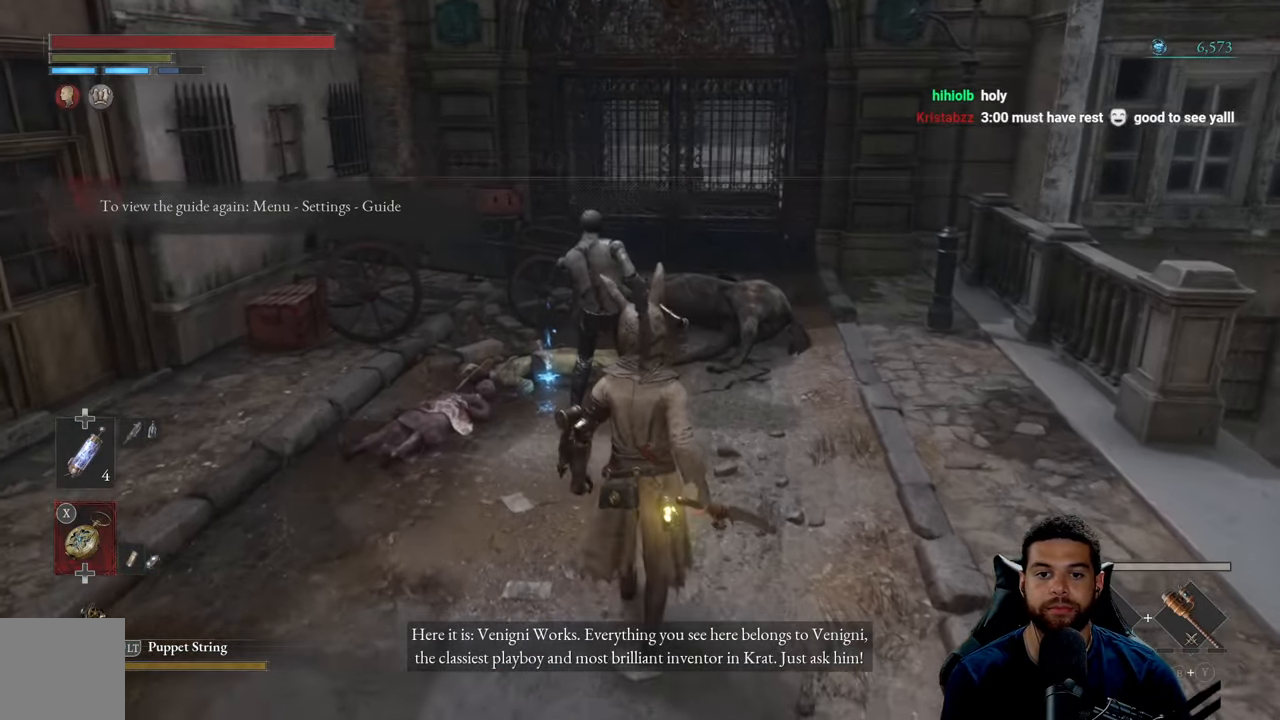
{"buttons": [], "left_stick": "up", "right_stick": "center", "events": []}
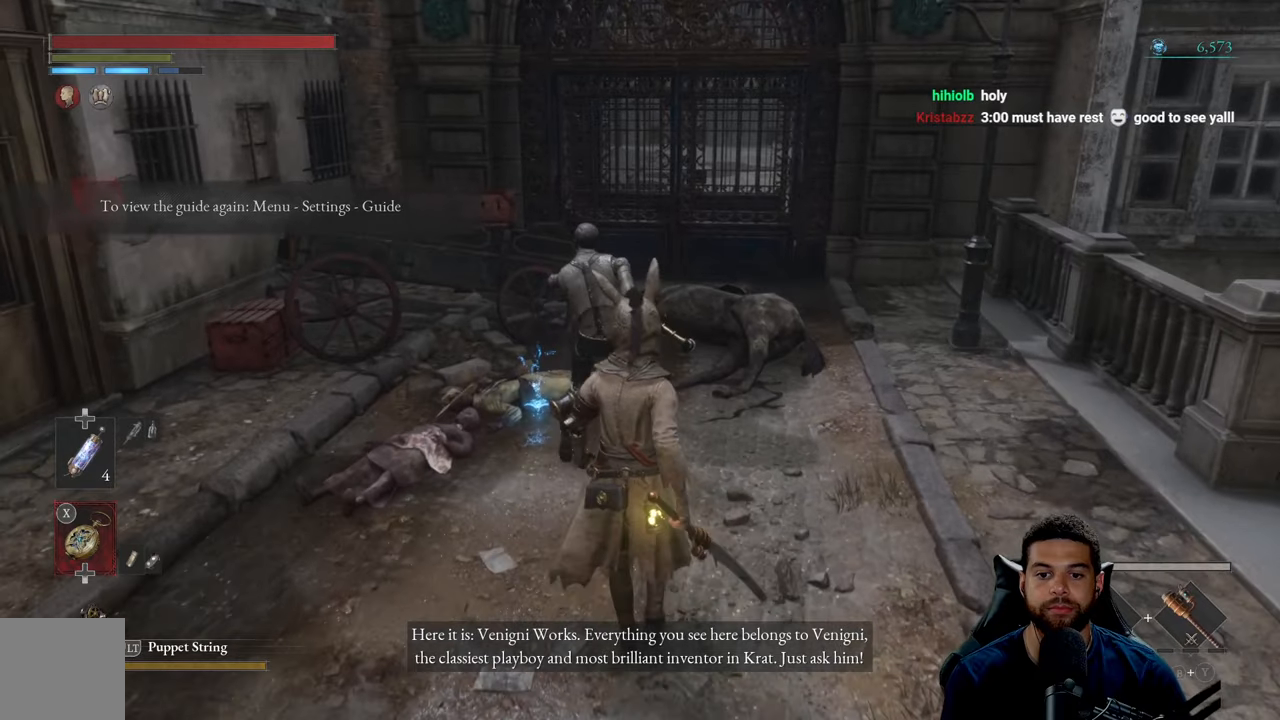
{"buttons": [], "left_stick": "up", "right_stick": "center", "events": []}
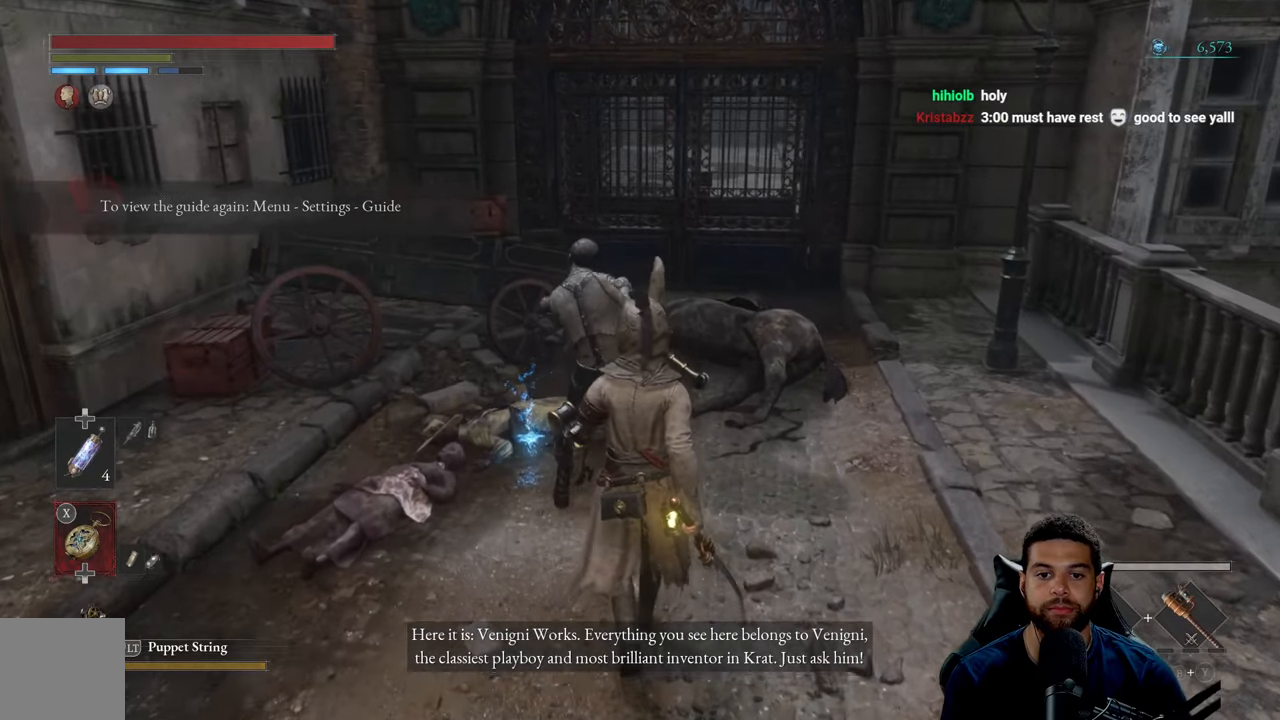
{"buttons": [], "left_stick": "center", "right_stick": "center", "events": [[316, "R1", "down"], [350, "left_stick", "center"], [400, "R1", "up"]]}
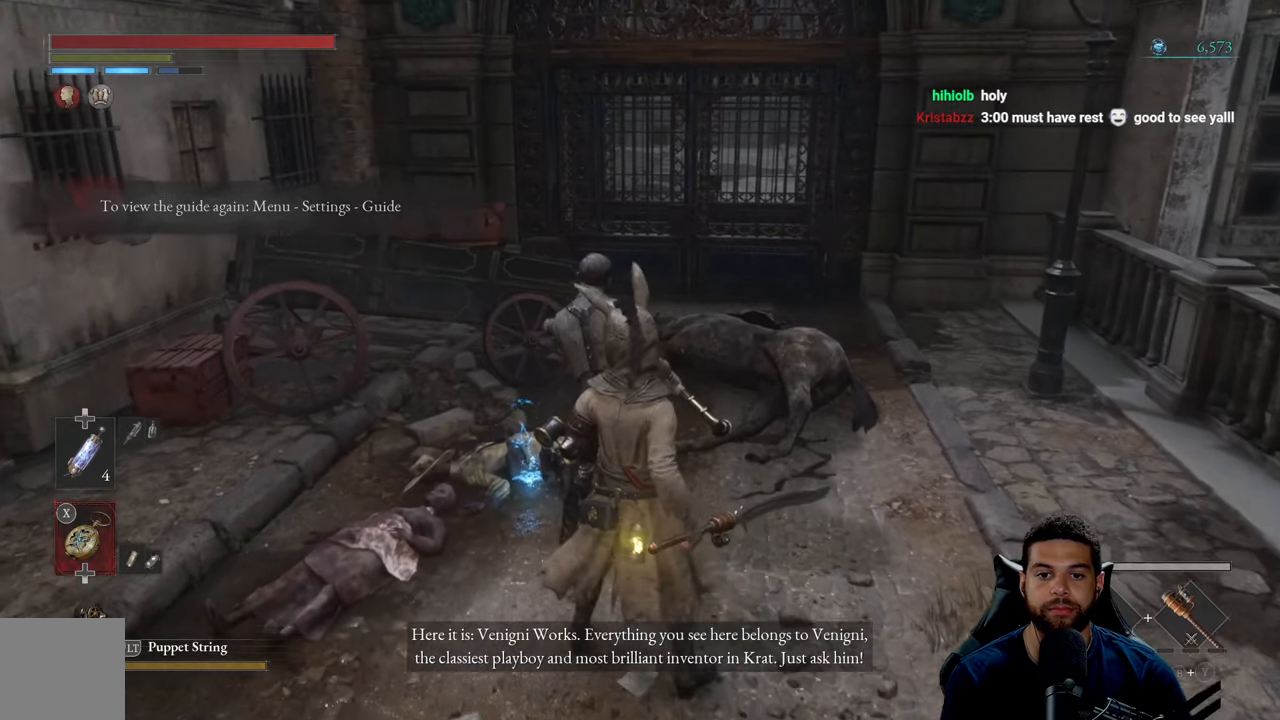
{"buttons": [], "left_stick": "center", "right_stick": "center", "events": []}
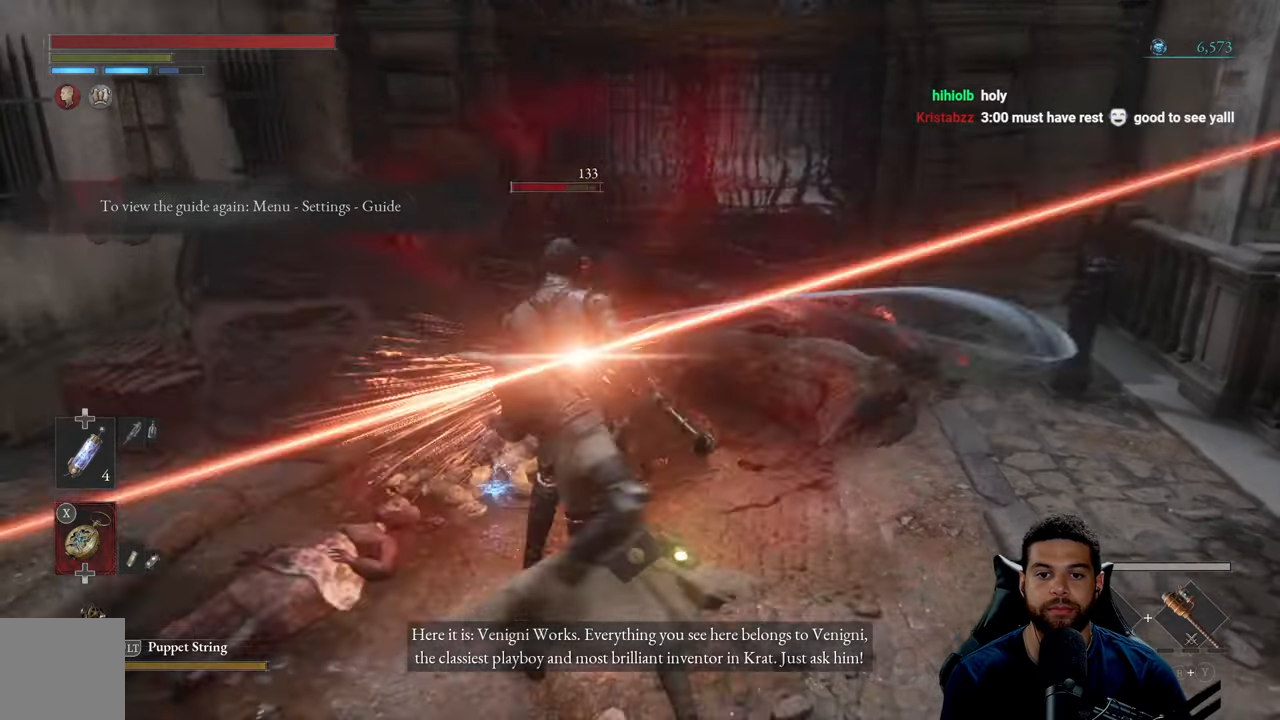
{"buttons": [], "left_stick": "center", "right_stick": "left", "events": [[350, "right_stick", "left"]]}
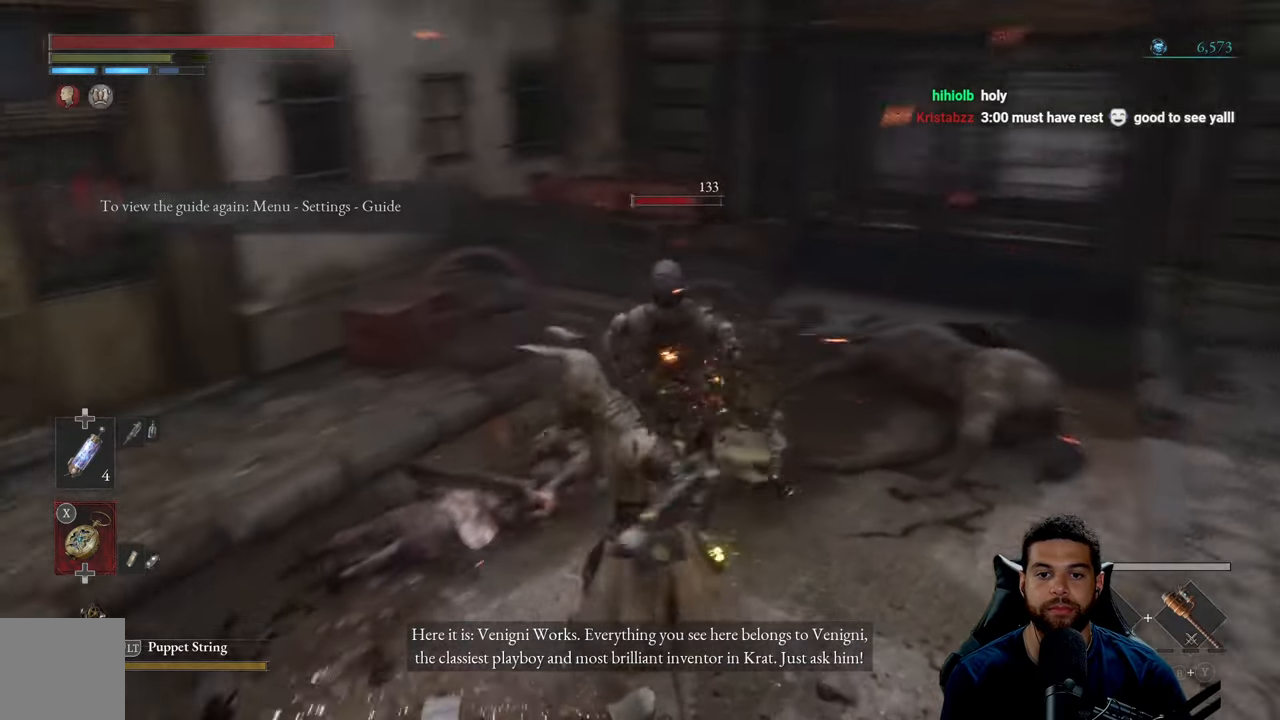
{"buttons": [], "left_stick": "center", "right_stick": "center", "events": [[33, "right_stick", "center"]]}
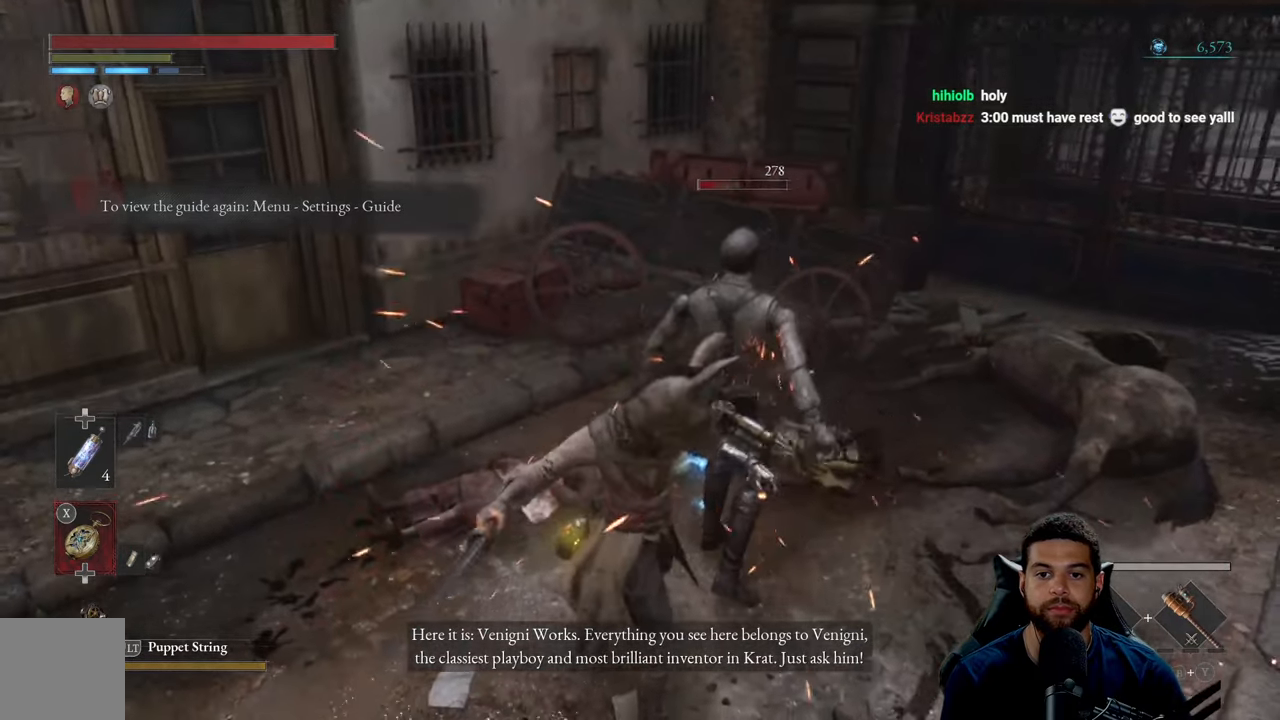
{"buttons": [], "left_stick": "center", "right_stick": "center", "events": []}
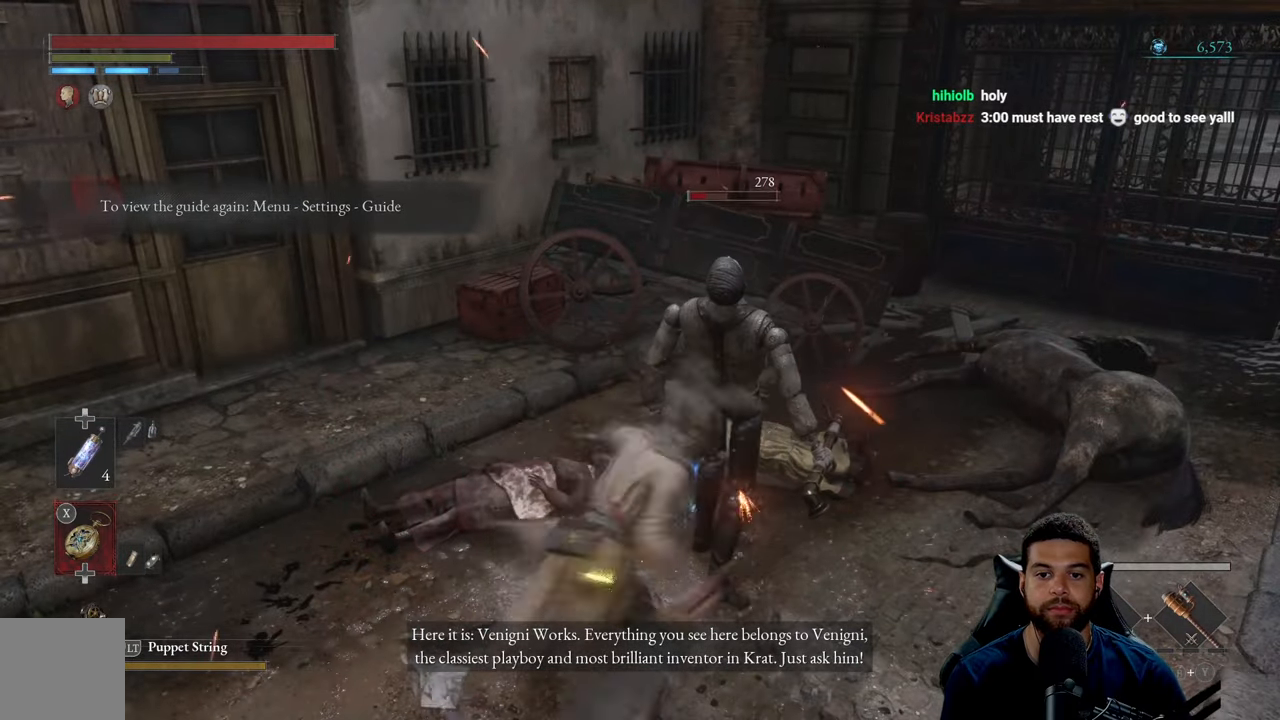
{"buttons": [], "left_stick": "center", "right_stick": "center", "events": []}
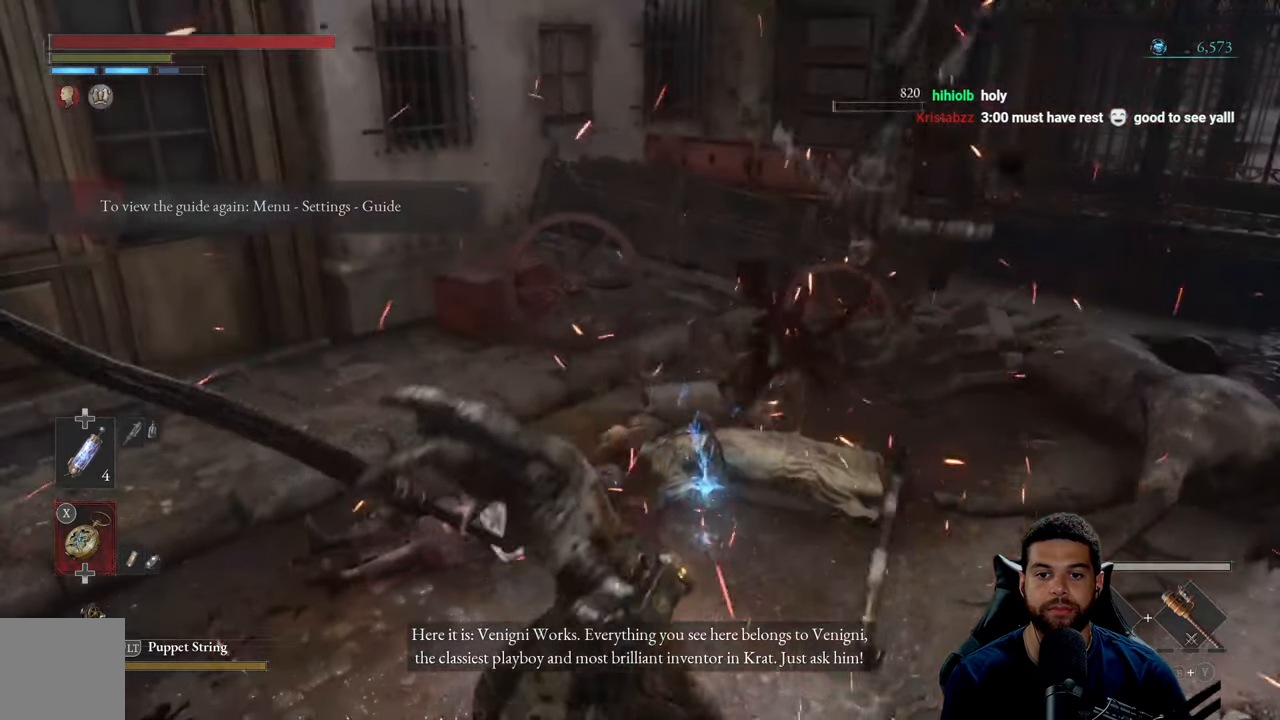
{"buttons": [], "left_stick": "center", "right_stick": "center", "events": []}
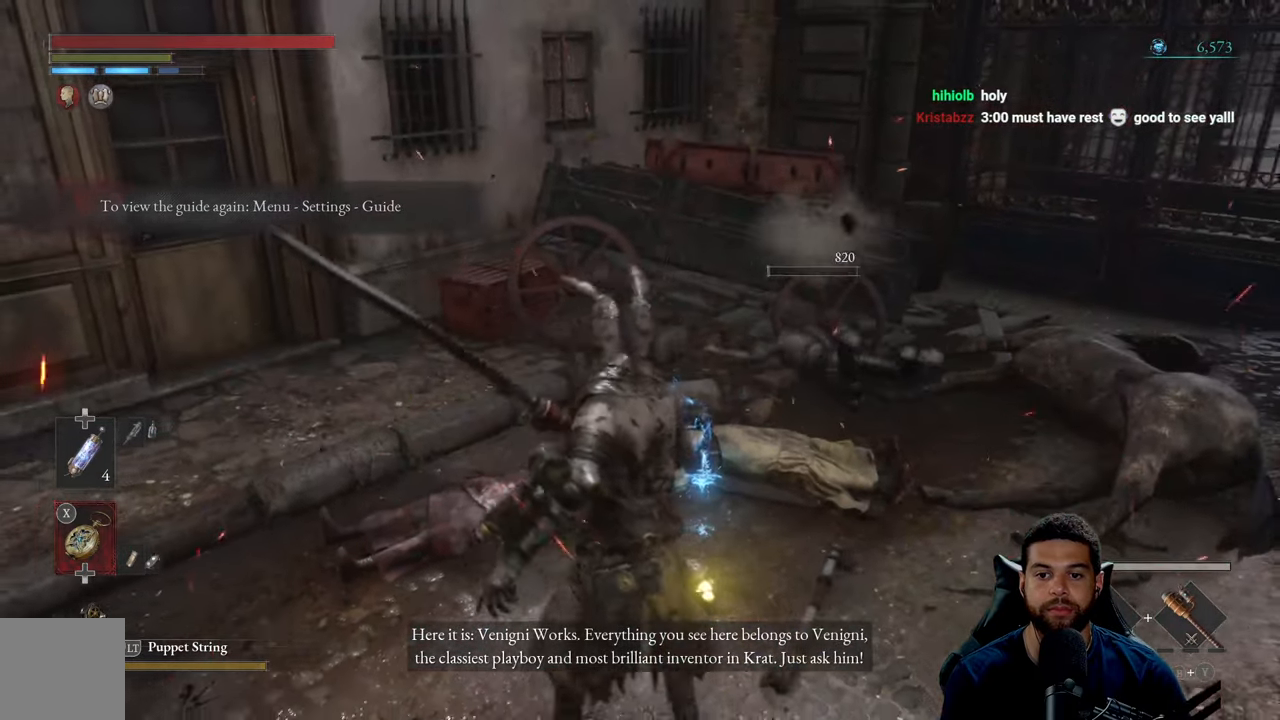
{"buttons": [], "left_stick": "center", "right_stick": "center", "events": []}
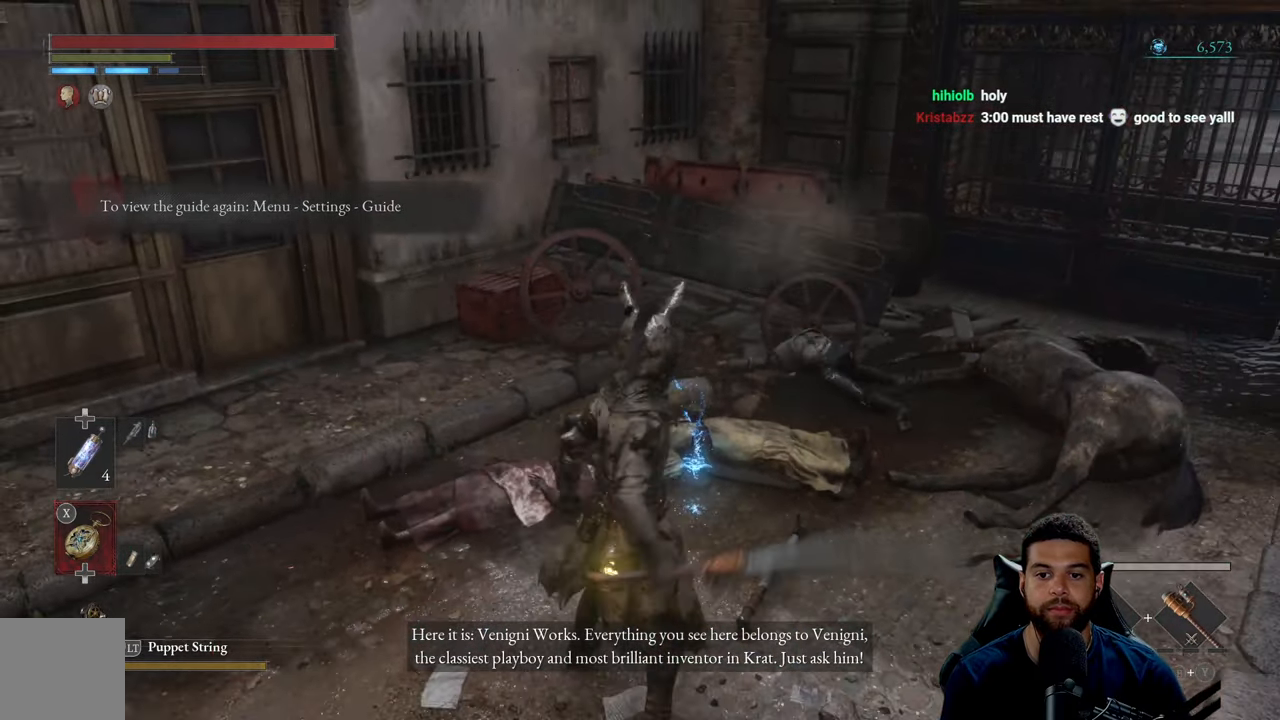
{"buttons": [], "left_stick": "up-right", "right_stick": "center", "events": [[117, "left_stick", "up-left"], [133, "right_stick", "left"], [167, "left_stick", "up"], [283, "right_stick", "center"], [467, "left_stick", "up-right"]]}
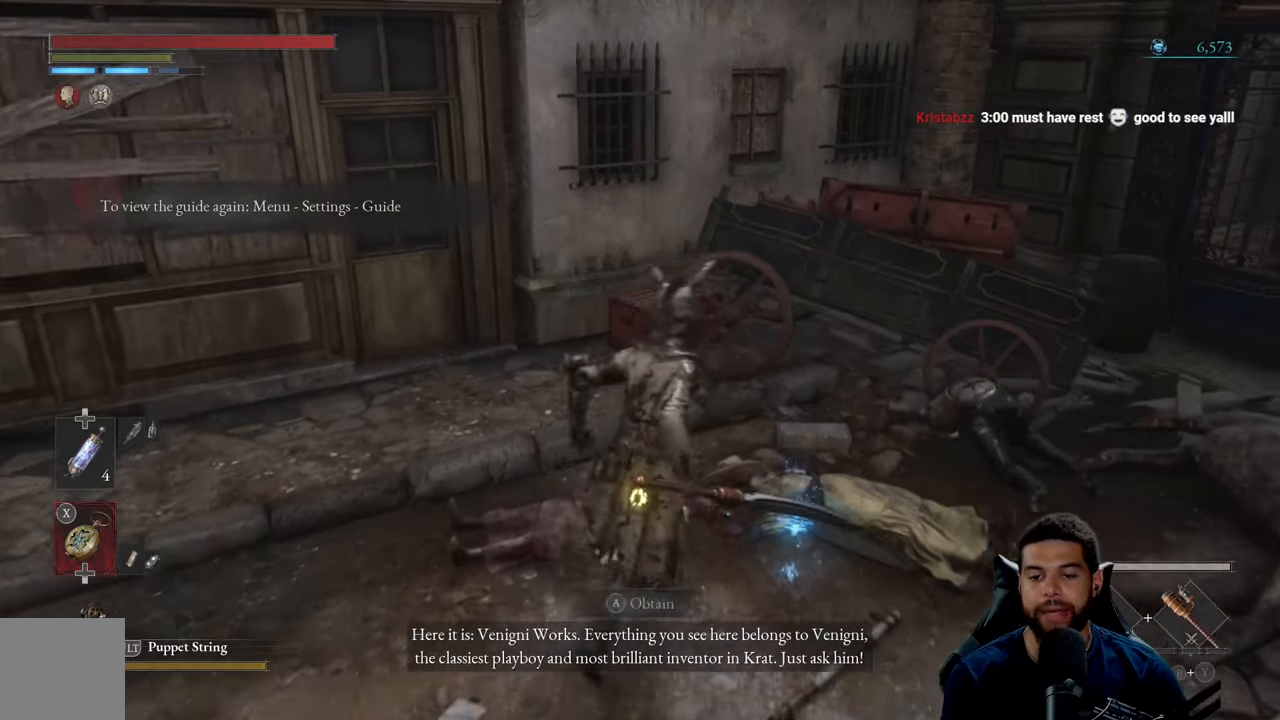
{"buttons": [], "left_stick": "center", "right_stick": "center", "events": [[150, "left_stick", "center"]]}
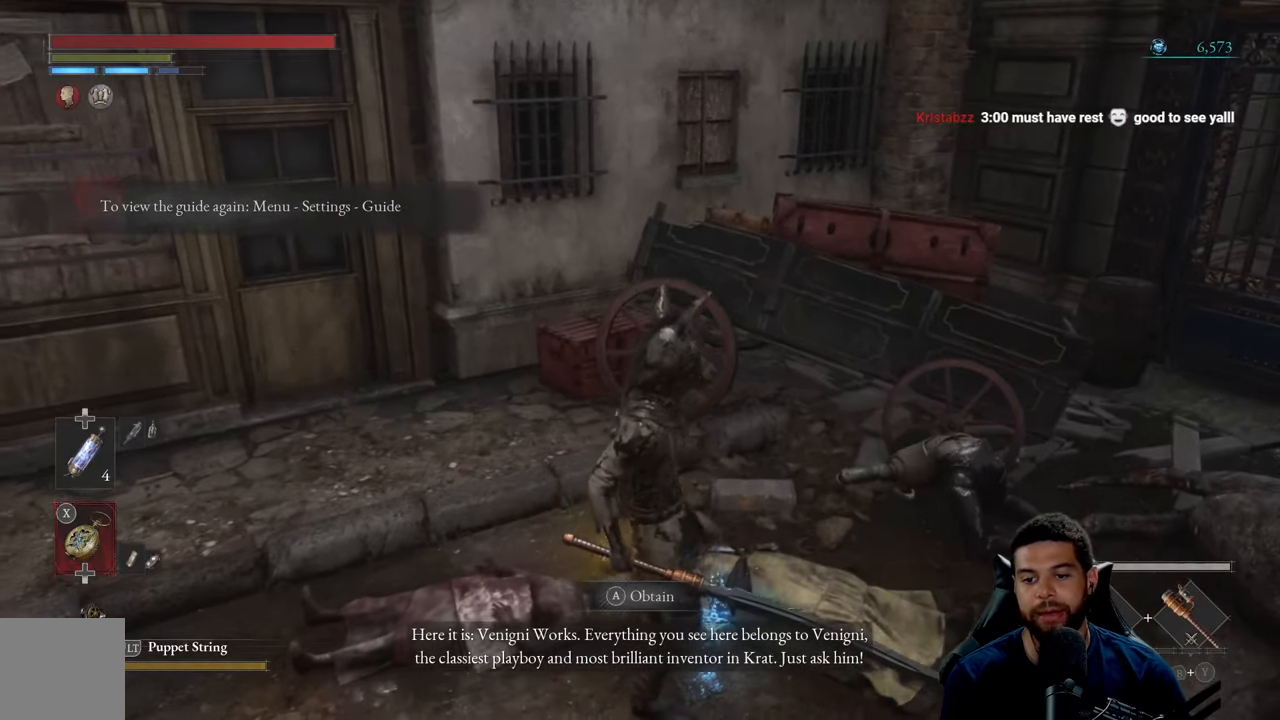
{"buttons": [], "left_stick": "center", "right_stick": "center", "events": []}
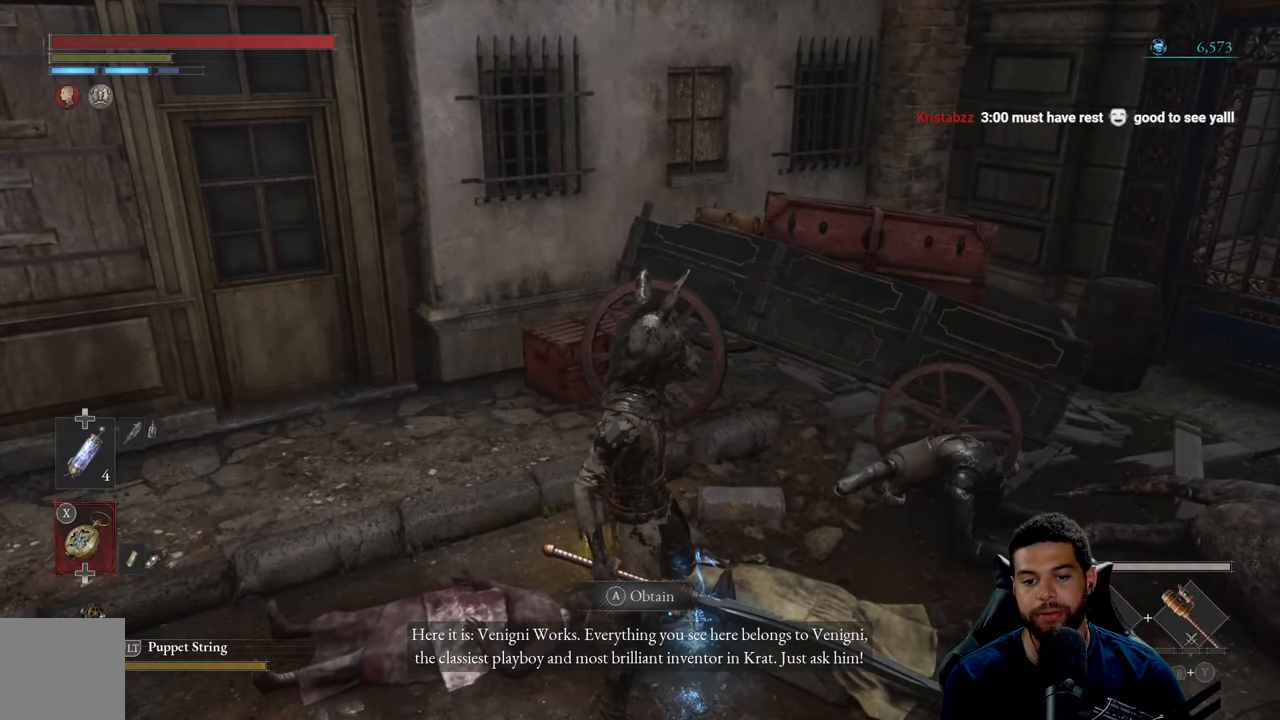
{"buttons": [], "left_stick": "center", "right_stick": "center", "events": [[200, "A", "down"], [300, "A", "up"]]}
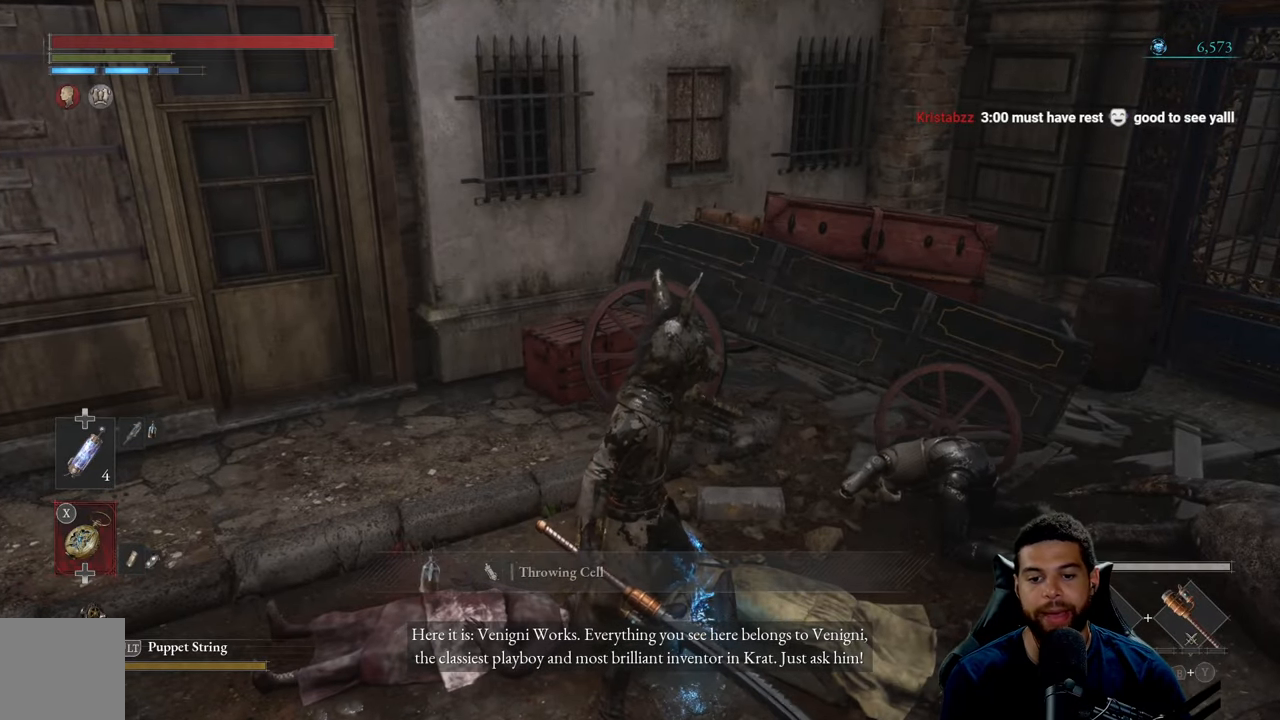
{"buttons": [], "left_stick": "center", "right_stick": "center", "events": []}
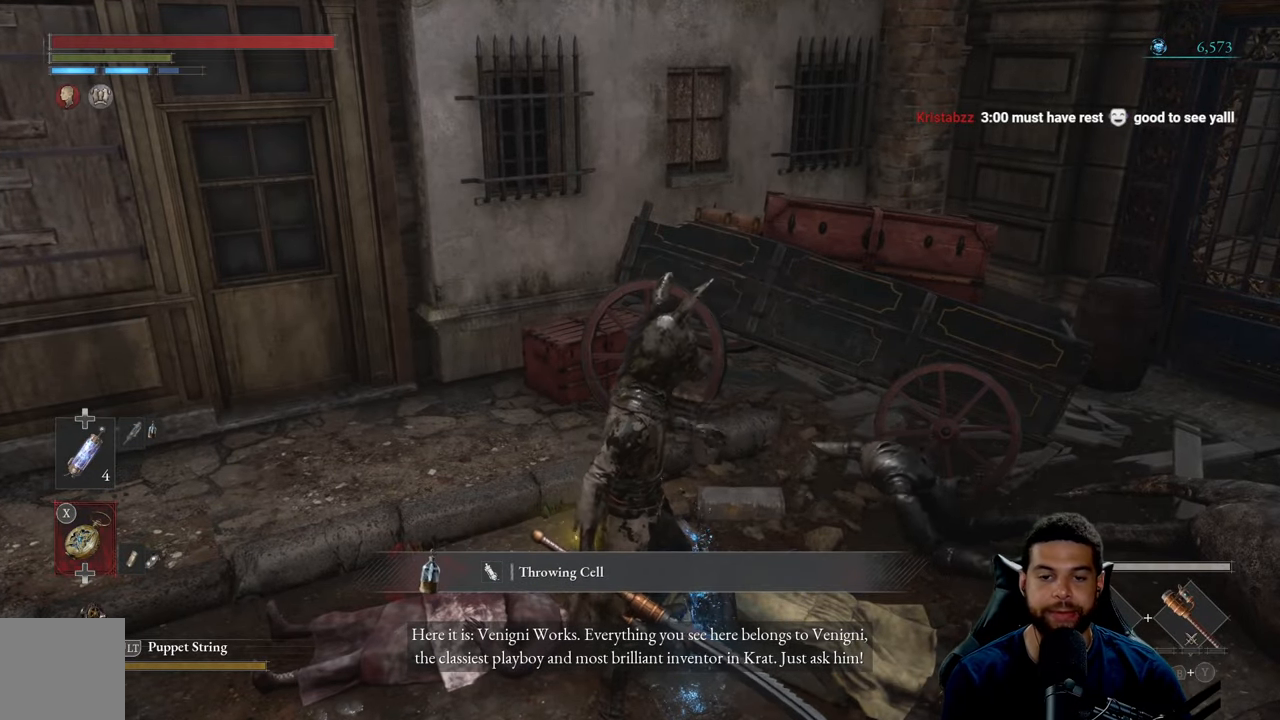
{"buttons": [], "left_stick": "down-left", "right_stick": "center", "events": [[467, "left_stick", "down-left"]]}
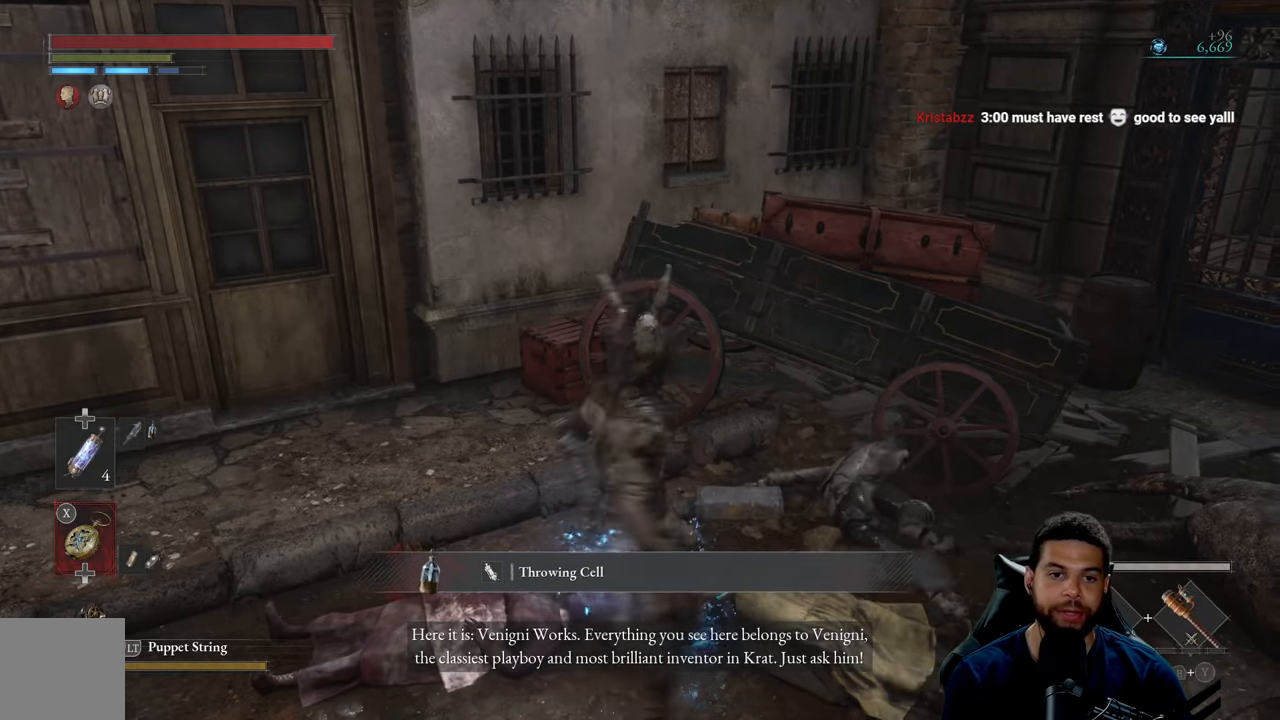
{"buttons": [], "left_stick": "up-left", "right_stick": "left", "events": [[50, "right_stick", "left"], [200, "left_stick", "left"], [300, "left_stick", "up-left"]]}
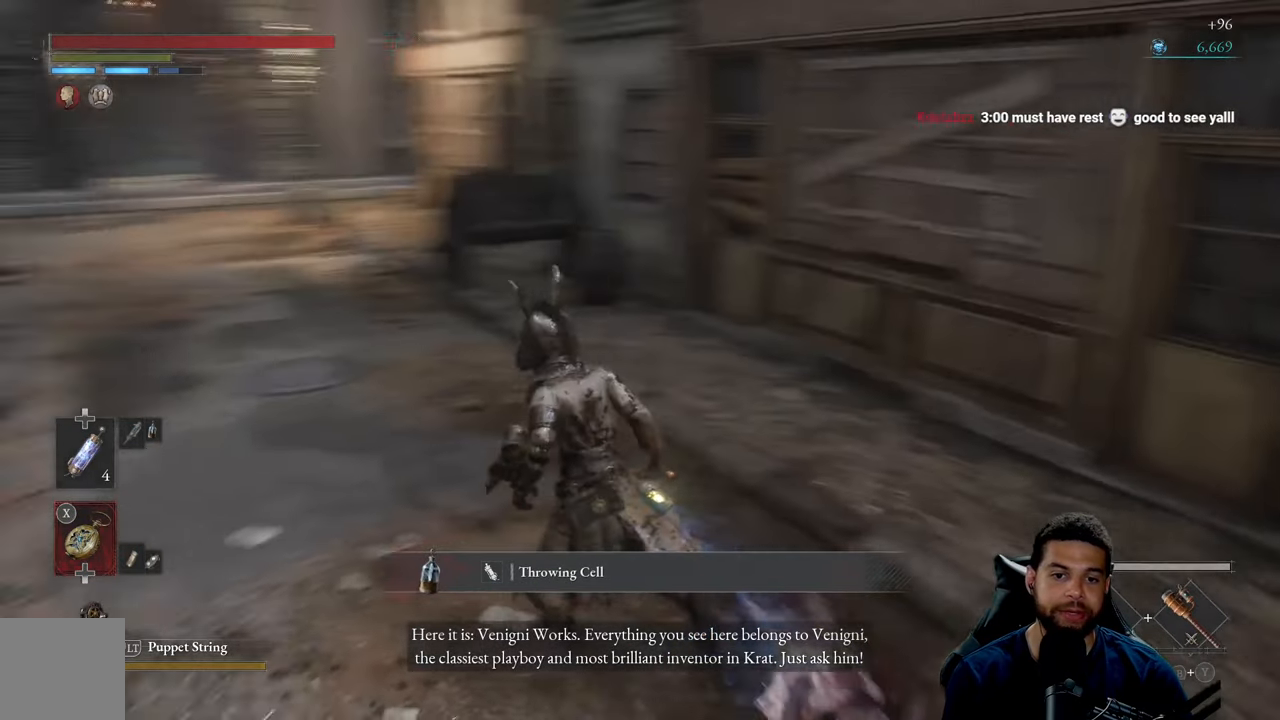
{"buttons": ["B"], "left_stick": "up", "right_stick": "center", "events": [[117, "left_stick", "up"], [117, "right_stick", "center"], [217, "B", "down"]]}
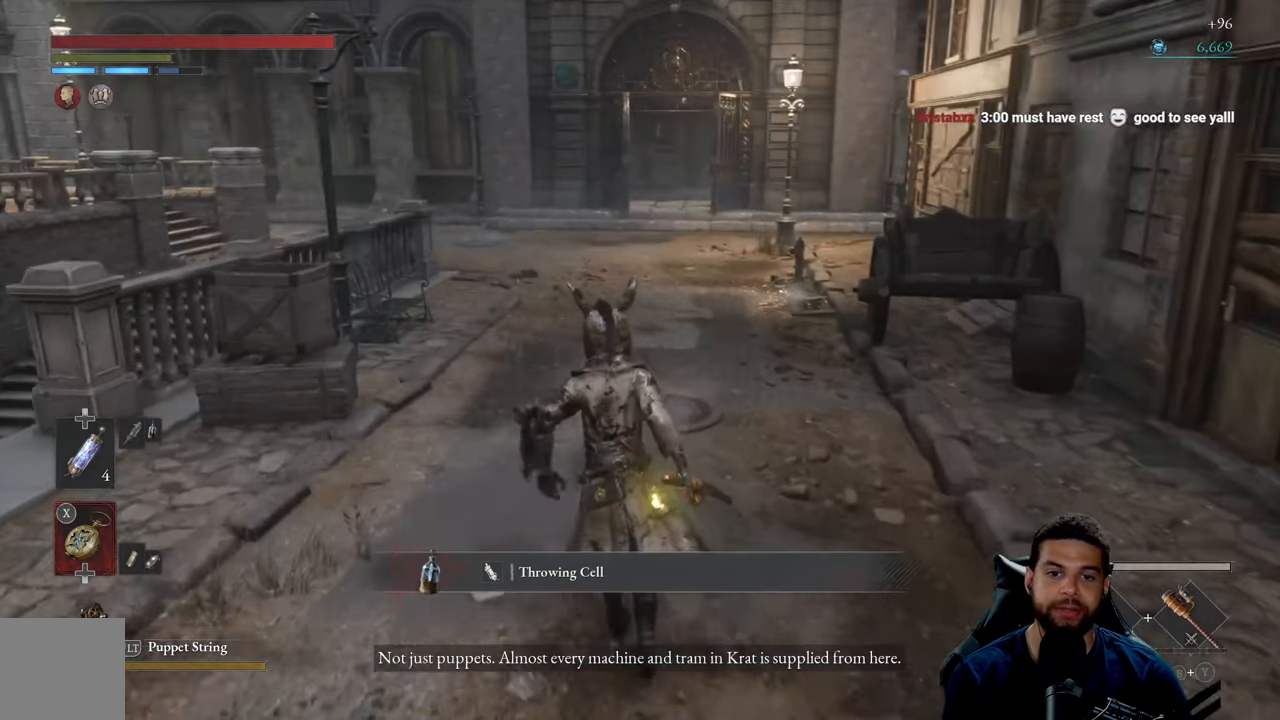
{"buttons": ["B"], "left_stick": "up-right", "right_stick": "left", "events": [[333, "right_stick", "left"], [400, "left_stick", "up-right"]]}
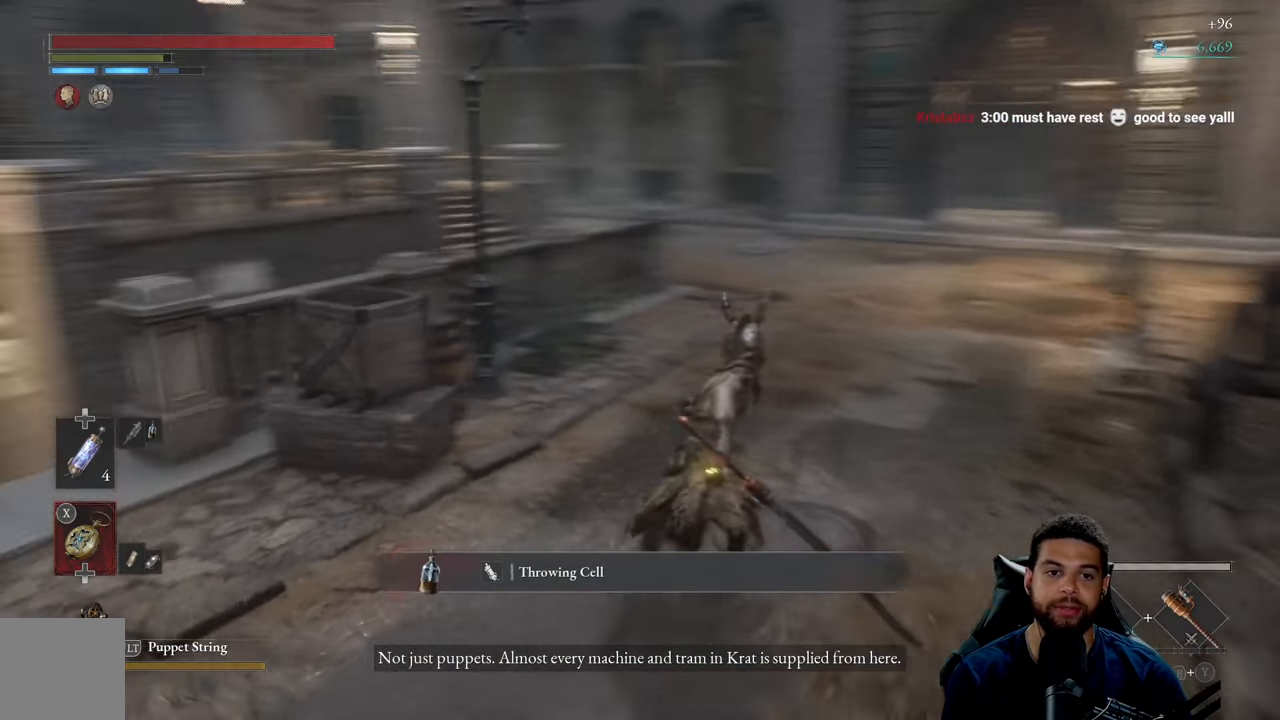
{"buttons": ["B"], "left_stick": "up-right", "right_stick": "center", "events": [[133, "right_stick", "center"], [200, "right_stick", "left"], [433, "right_stick", "center"]]}